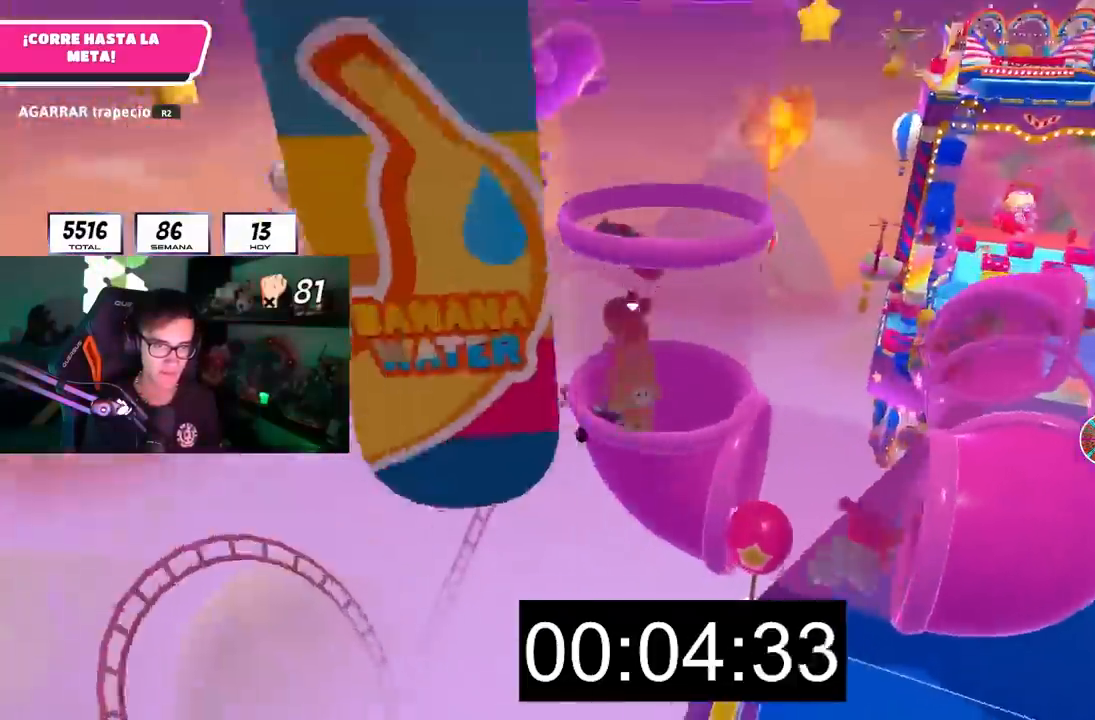
Gameplay with a controller (PlayStation layout); each line is a JSON object with the inputs held at the frame after it (dt_ms = milliseconds from this image to that frame). This document gives stick clicks only as held states, not as events.
{"dt_ms": 500, "buttons": [], "left_stick": "up-right", "right_stick": "center"}
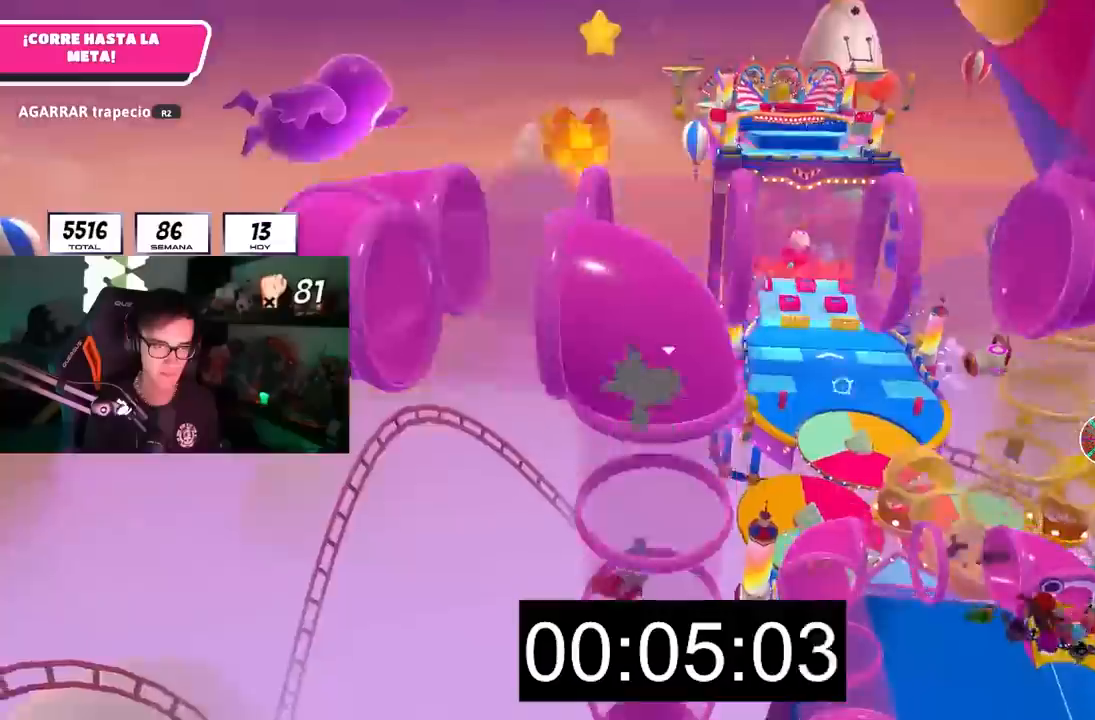
{"dt_ms": 1000, "buttons": [], "left_stick": "up-right", "right_stick": "center"}
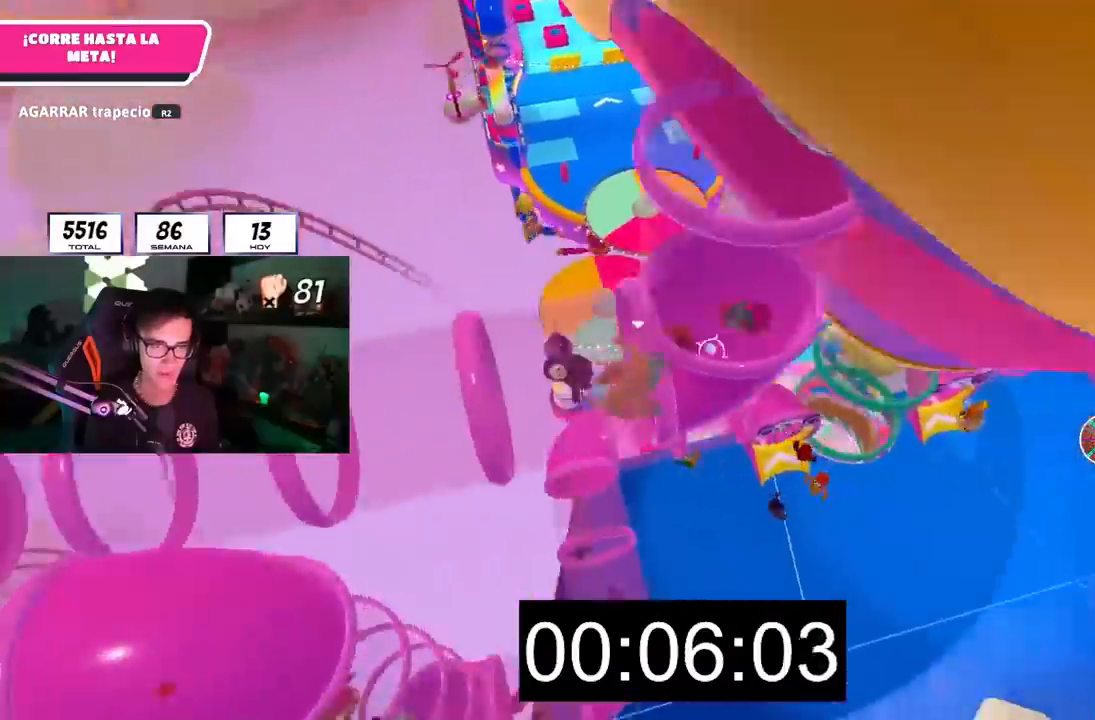
{"dt_ms": 500, "buttons": [], "left_stick": "up-right", "right_stick": "center"}
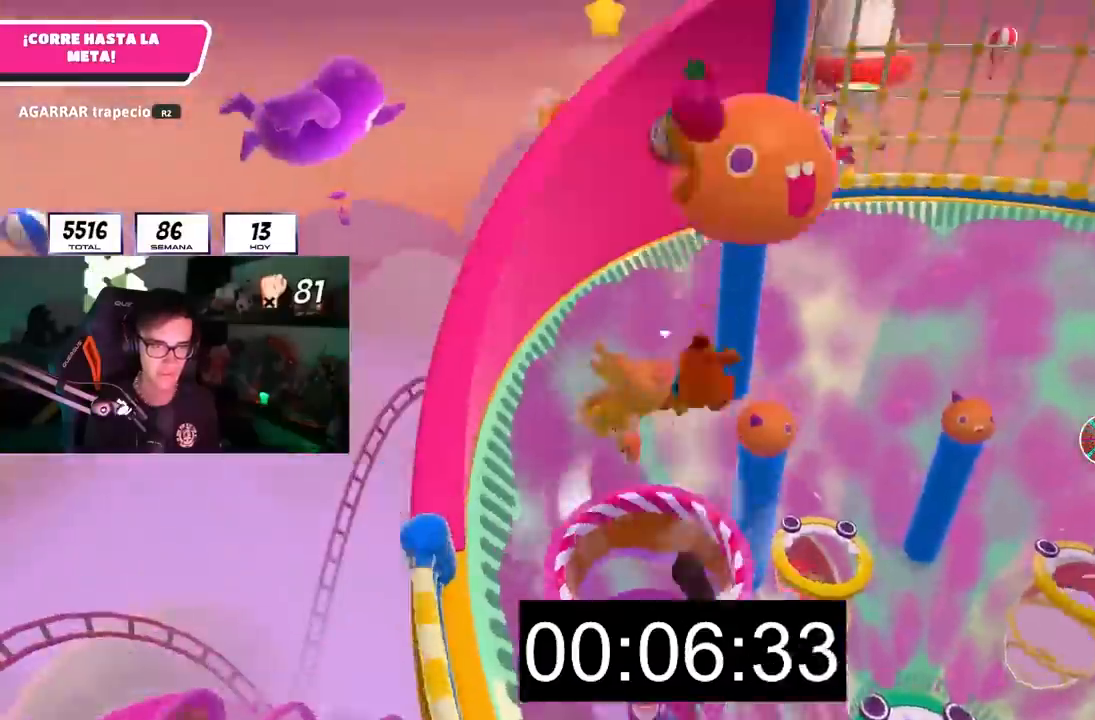
{"dt_ms": 500, "buttons": [], "left_stick": "right", "right_stick": "center"}
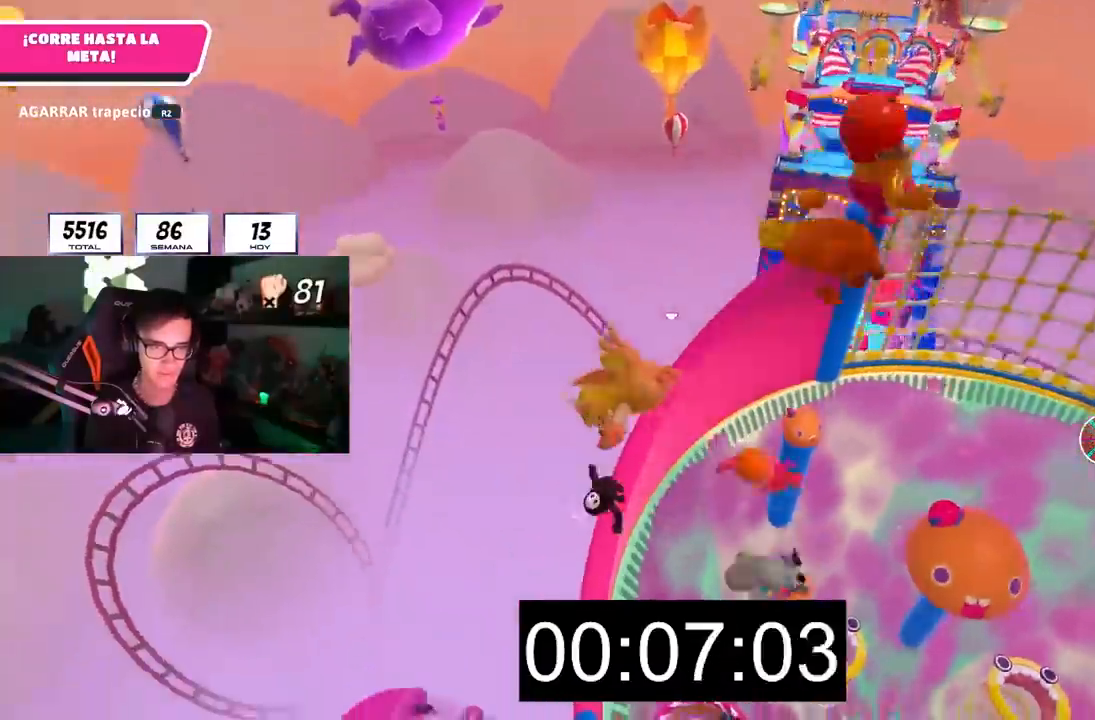
{"dt_ms": 500, "buttons": [], "left_stick": "up-right", "right_stick": "down-right"}